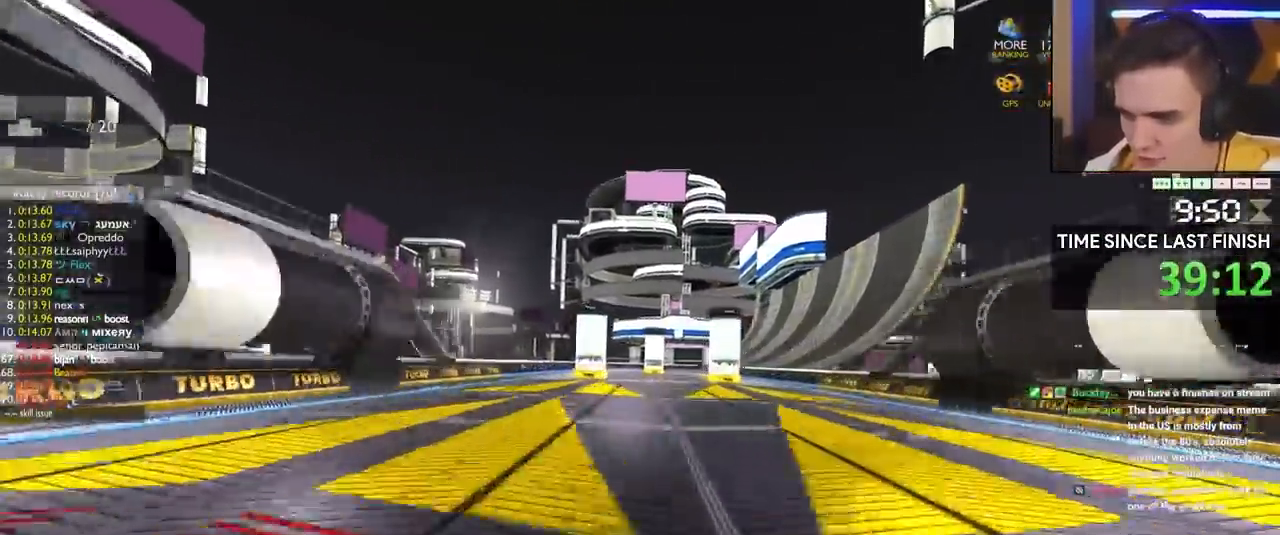
Gameplay with keyboard; each line is a JSON object with the keys held at the frame after it. "events" lists presses ("down") and releases ("up") of "brake", "down", "left", "right" and "up" between this image and that frame as [ms after this image, input, new state], when the widget could be followed in between. No other keys are recorded. Mouse input is not recorded. Key names are as the overlay labels them; some are game actions (e.g. jump) rather than physical keys.
{"keys": ["right", "up"], "events": [[283, "right", "up"], [333, "right", "down"]]}
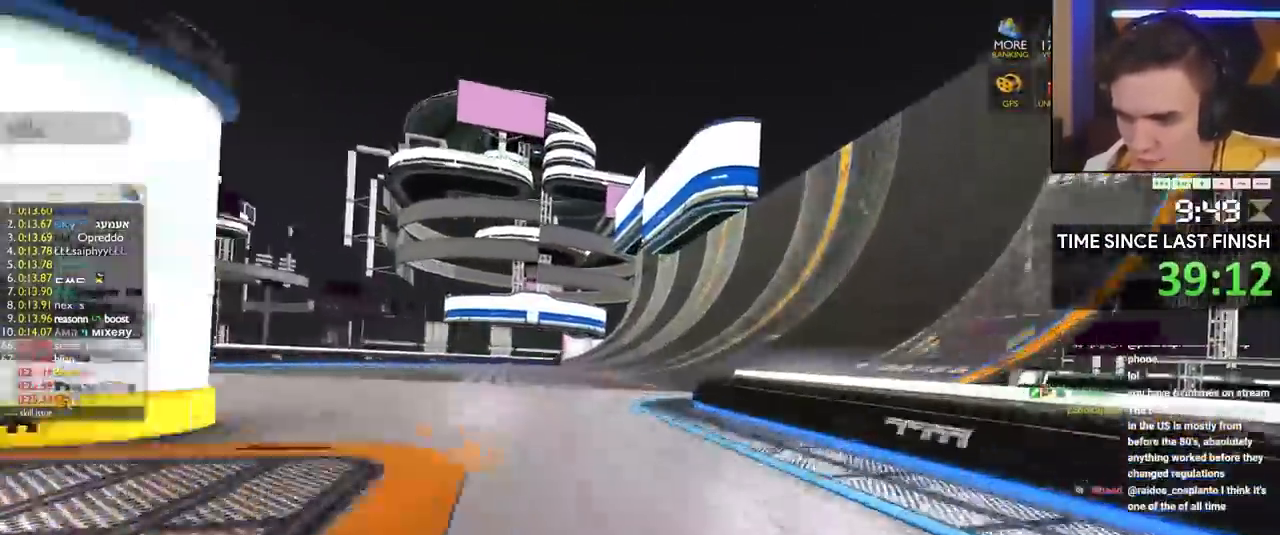
{"keys": ["up"], "events": [[200, "right", "up"], [400, "left", "down"], [433, "left", "up"]]}
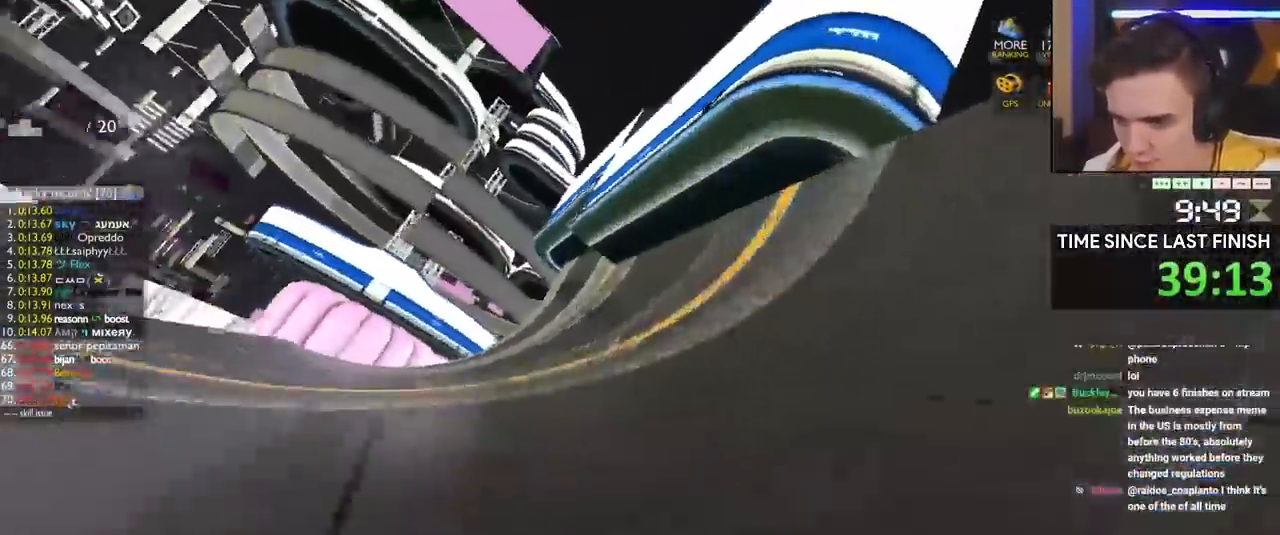
{"keys": ["up"], "events": [[183, "left", "down"], [350, "left", "up"], [417, "left", "down"], [450, "left", "up"]]}
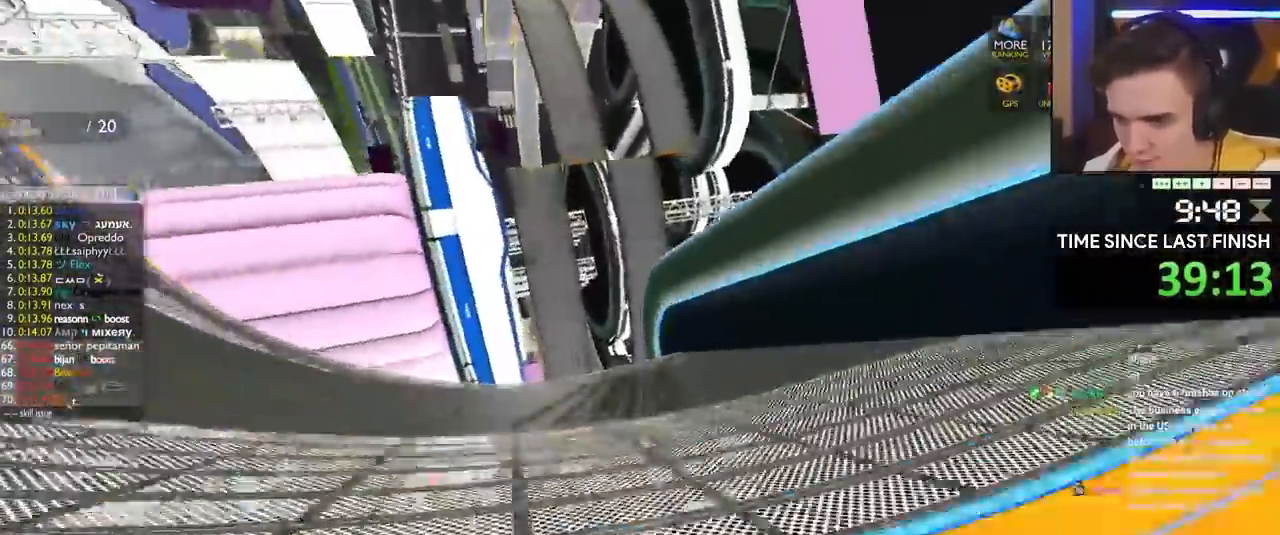
{"keys": ["left", "up"], "events": [[50, "left", "down"]]}
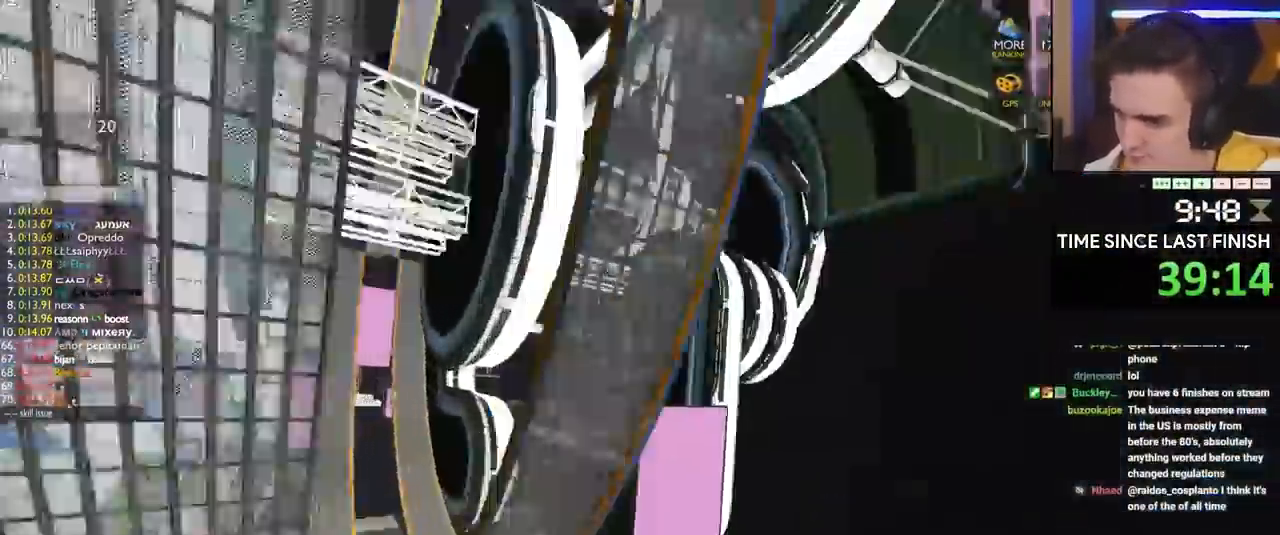
{"keys": ["up"], "events": [[150, "right", "down"], [200, "left", "up"], [250, "right", "up"]]}
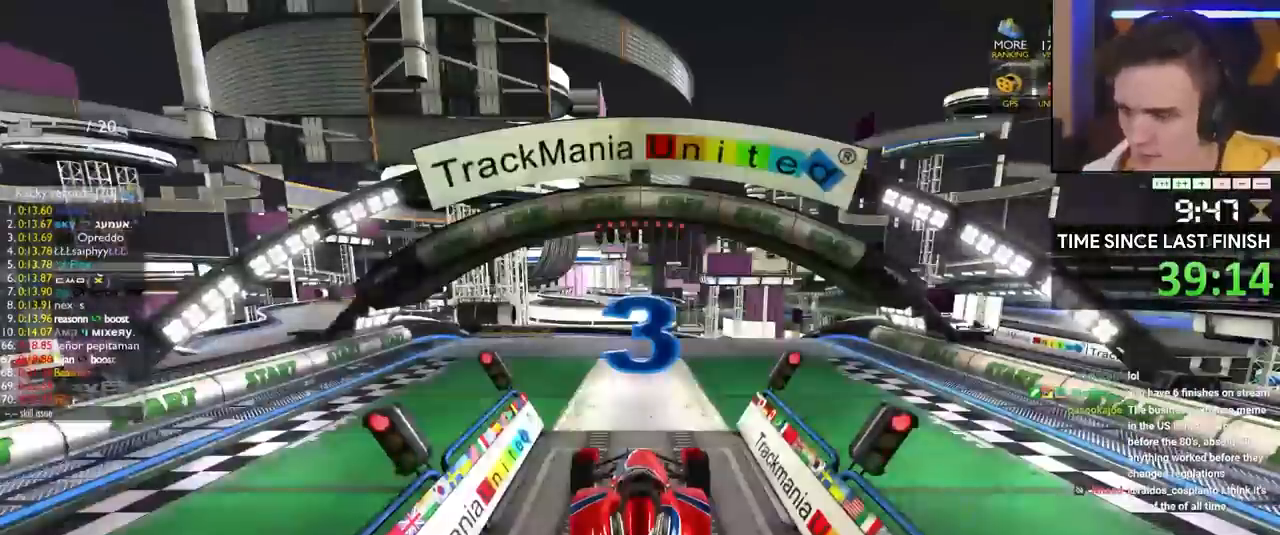
{"keys": ["up"], "events": []}
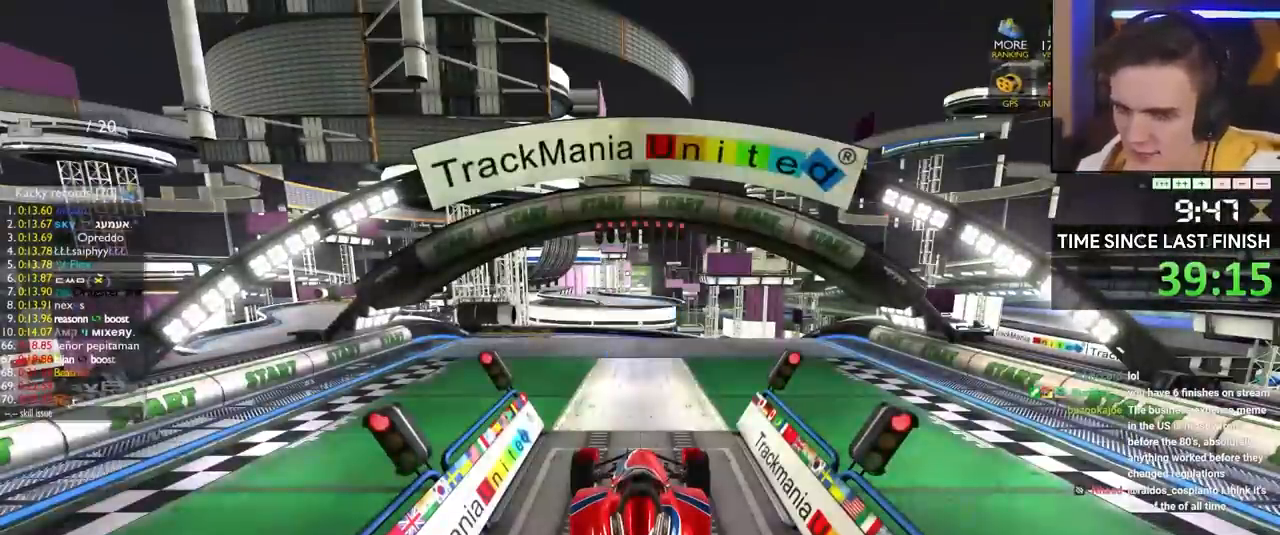
{"keys": ["up"], "events": []}
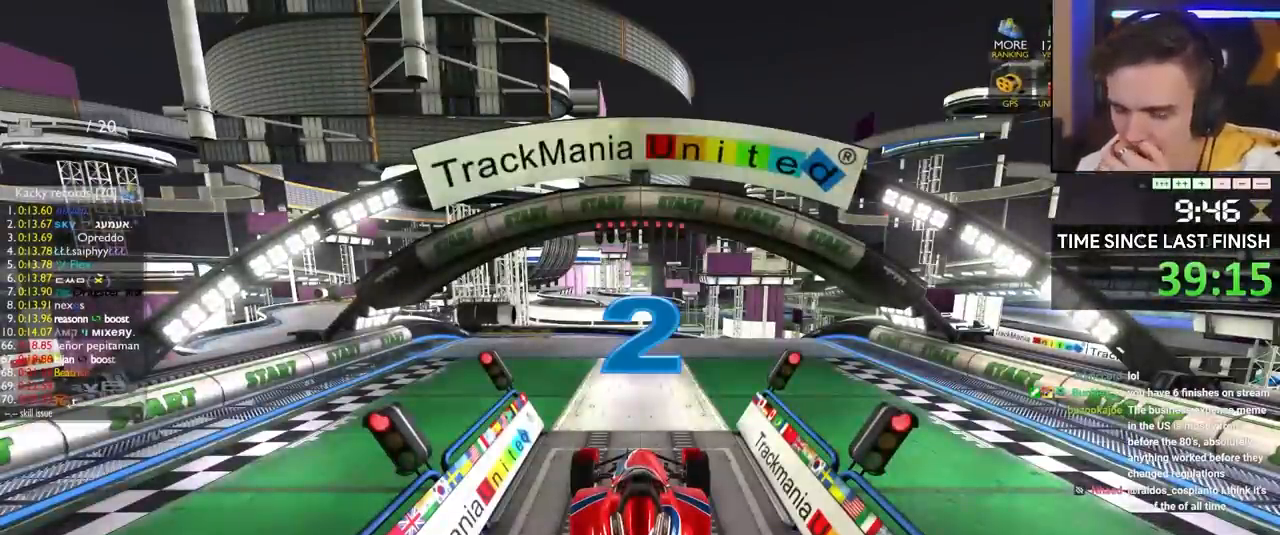
{"keys": ["up"], "events": []}
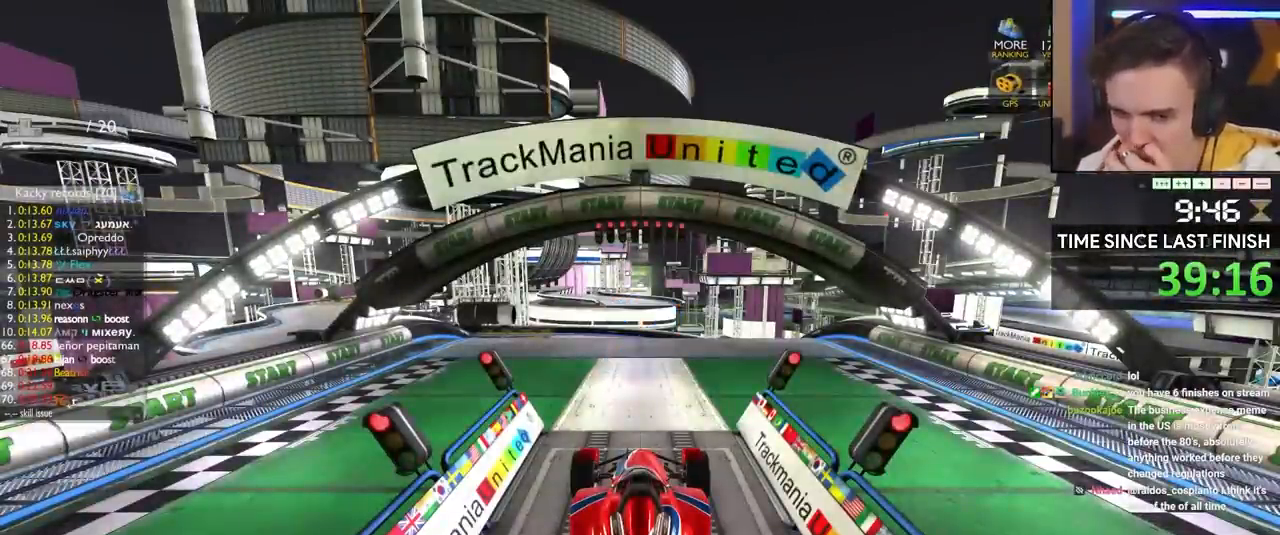
{"keys": ["up"], "events": []}
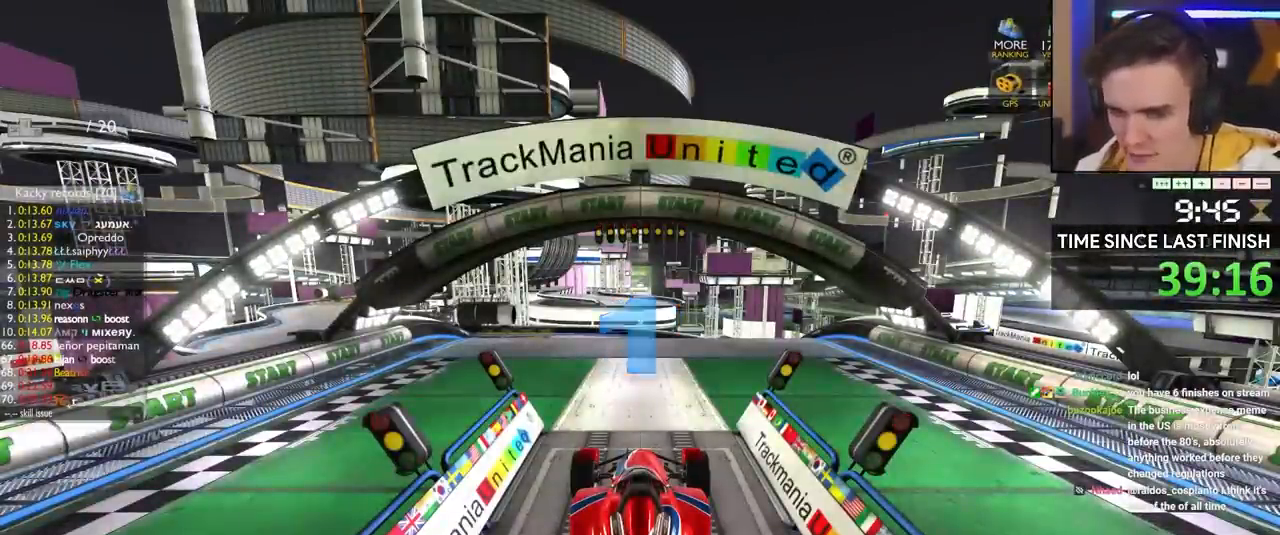
{"keys": ["up"], "events": []}
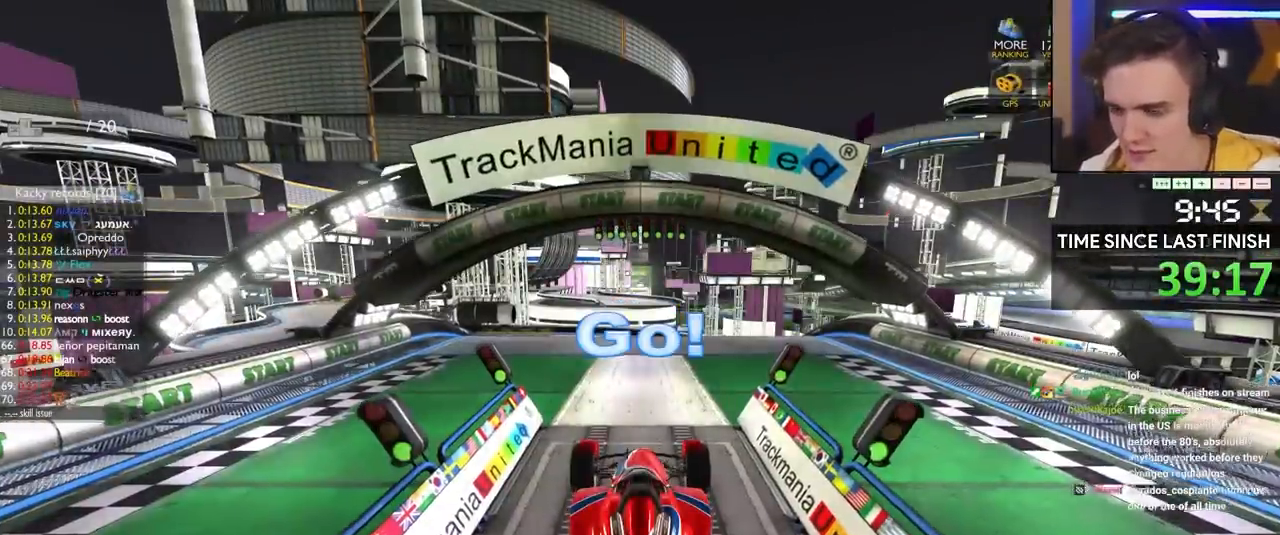
{"keys": ["up"], "events": []}
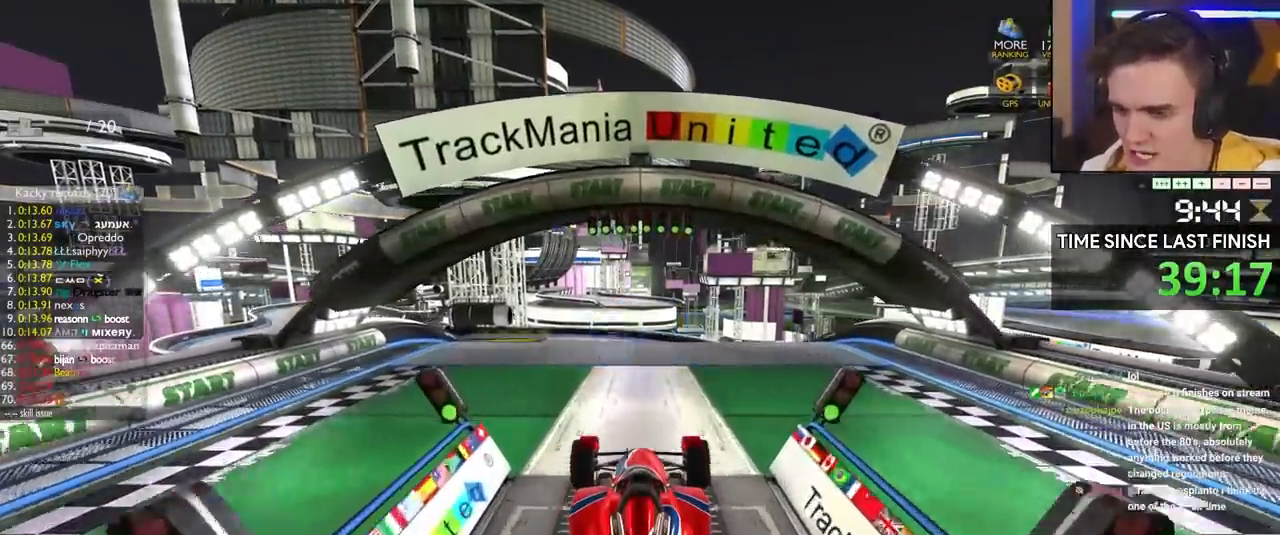
{"keys": ["up"], "events": []}
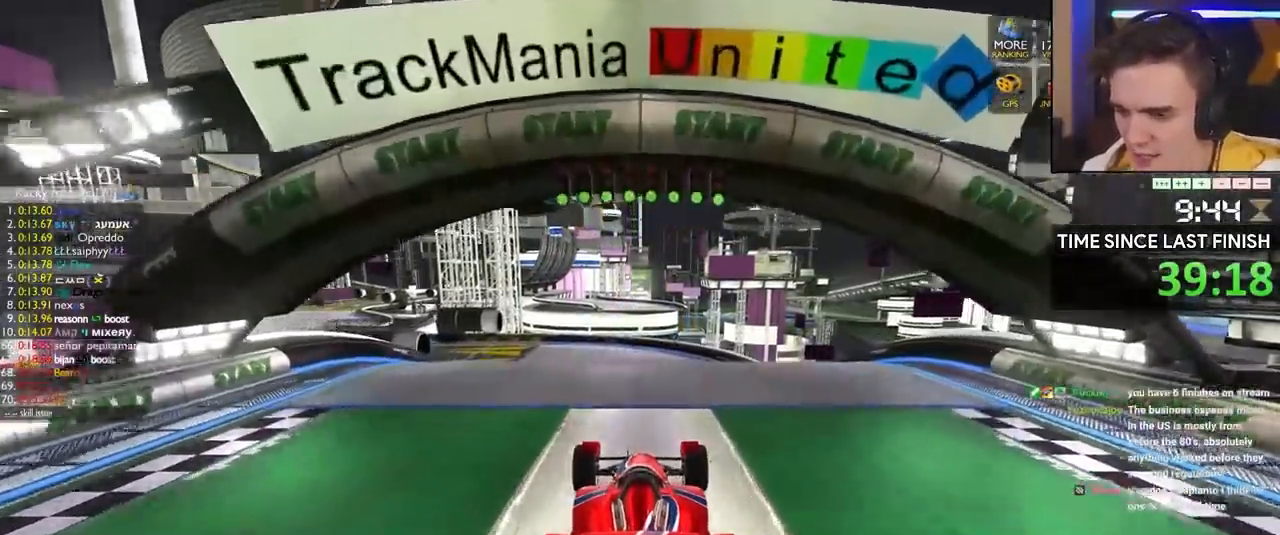
{"keys": ["right", "up"], "events": [[150, "right", "down"]]}
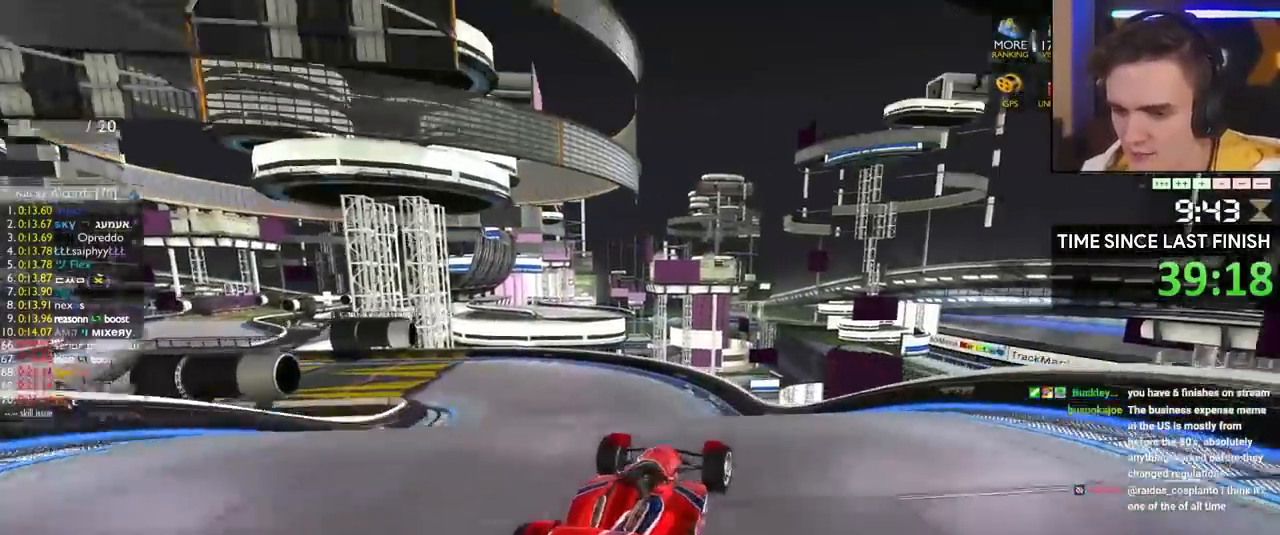
{"keys": ["left", "up"], "events": [[33, "right", "up"], [117, "left", "down"], [217, "left", "up"], [267, "left", "down"]]}
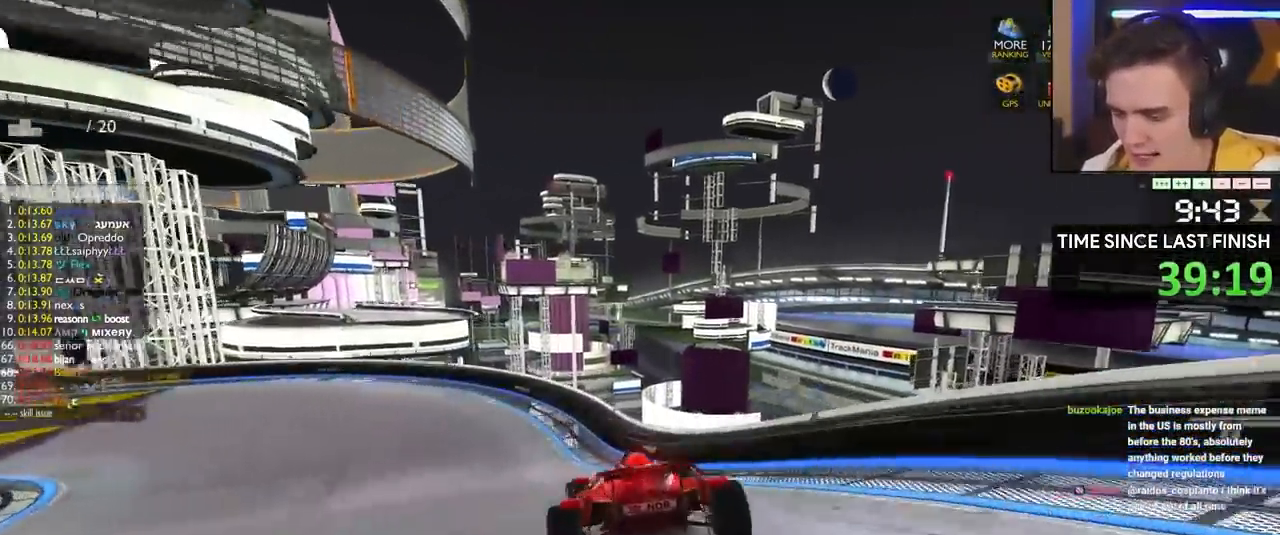
{"keys": ["left", "up"], "events": []}
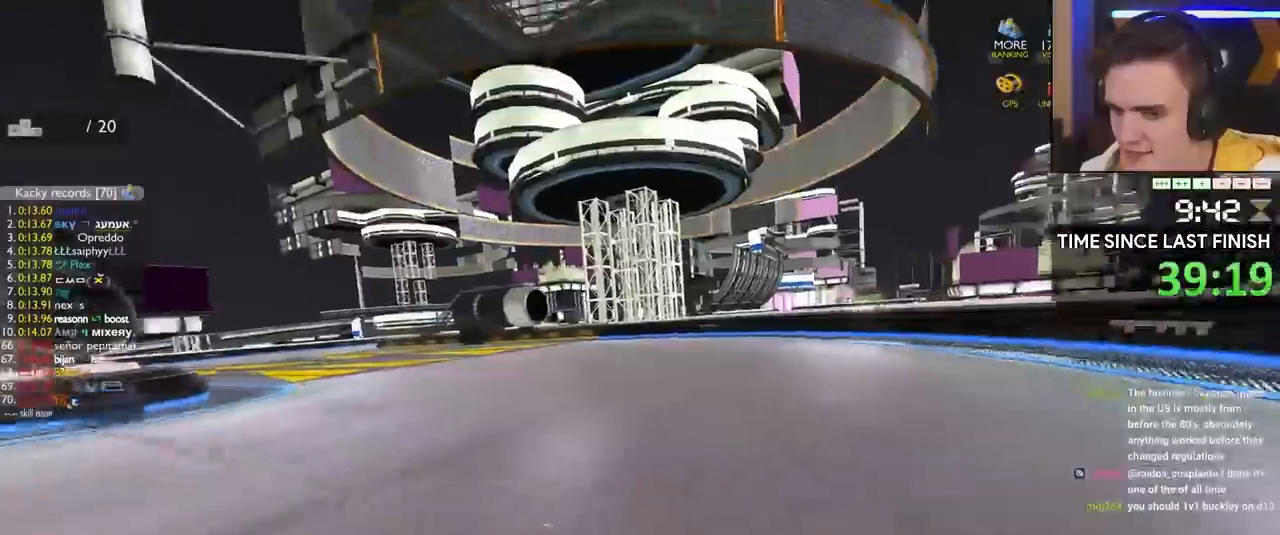
{"keys": ["up"], "events": [[483, "left", "up"]]}
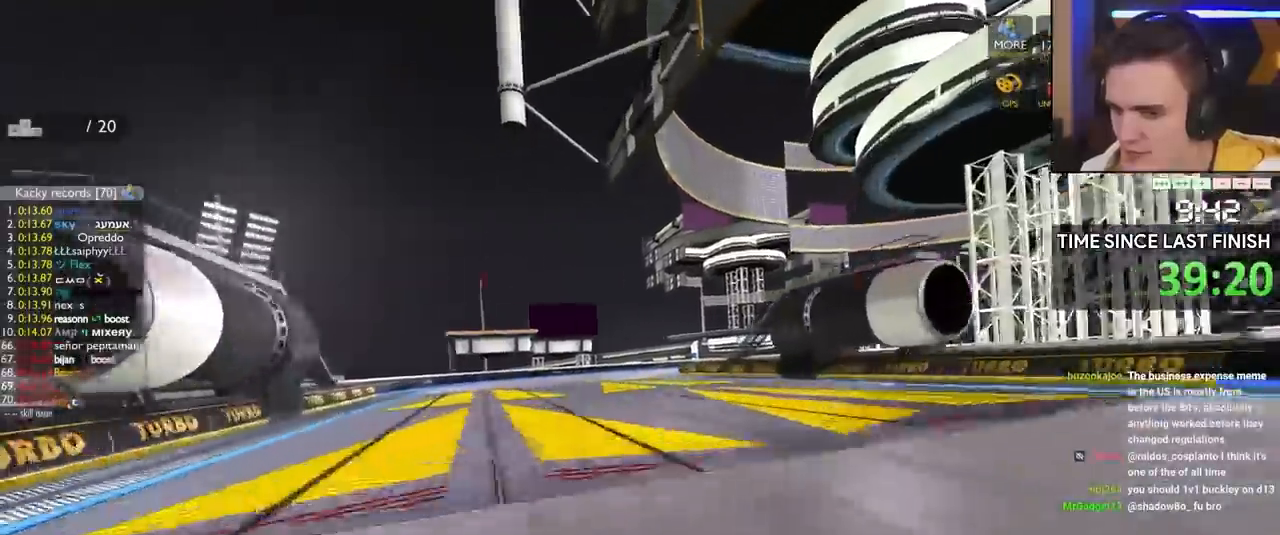
{"keys": ["right", "up"], "events": [[133, "right", "down"], [217, "right", "up"], [317, "right", "down"], [450, "right", "up"], [500, "right", "down"]]}
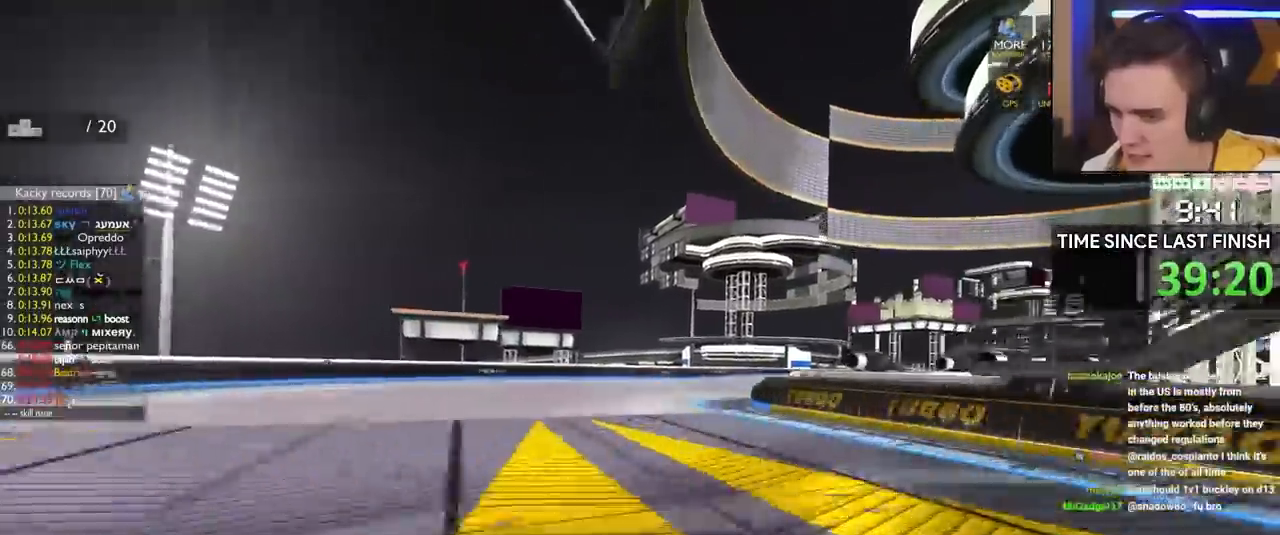
{"keys": ["right", "up"], "events": []}
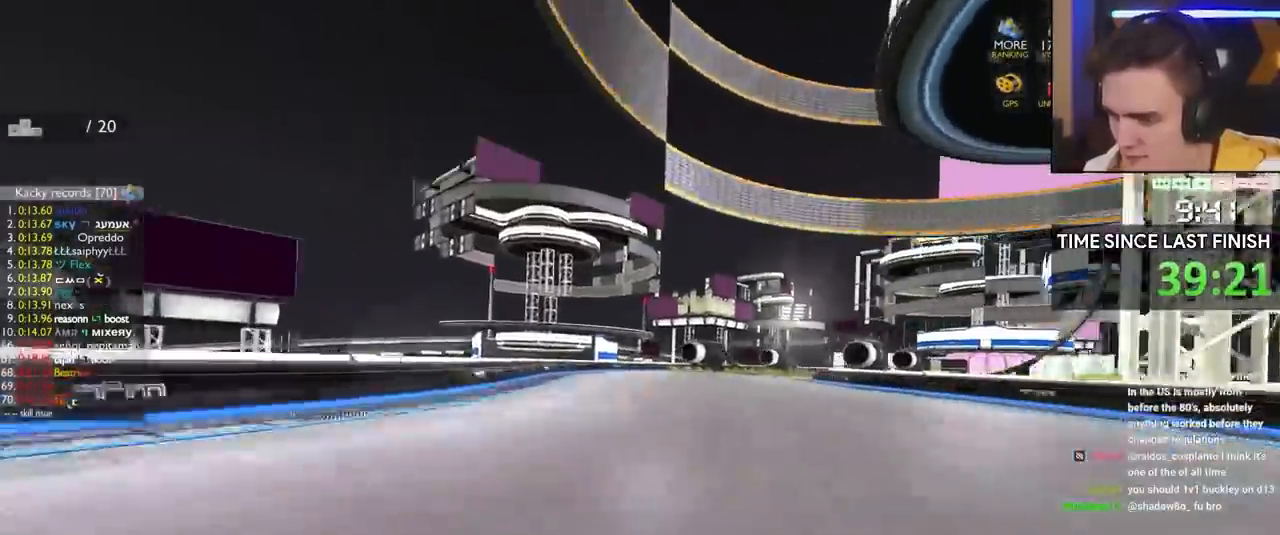
{"keys": ["up"], "events": [[150, "right", "up"], [300, "right", "down"], [483, "right", "up"]]}
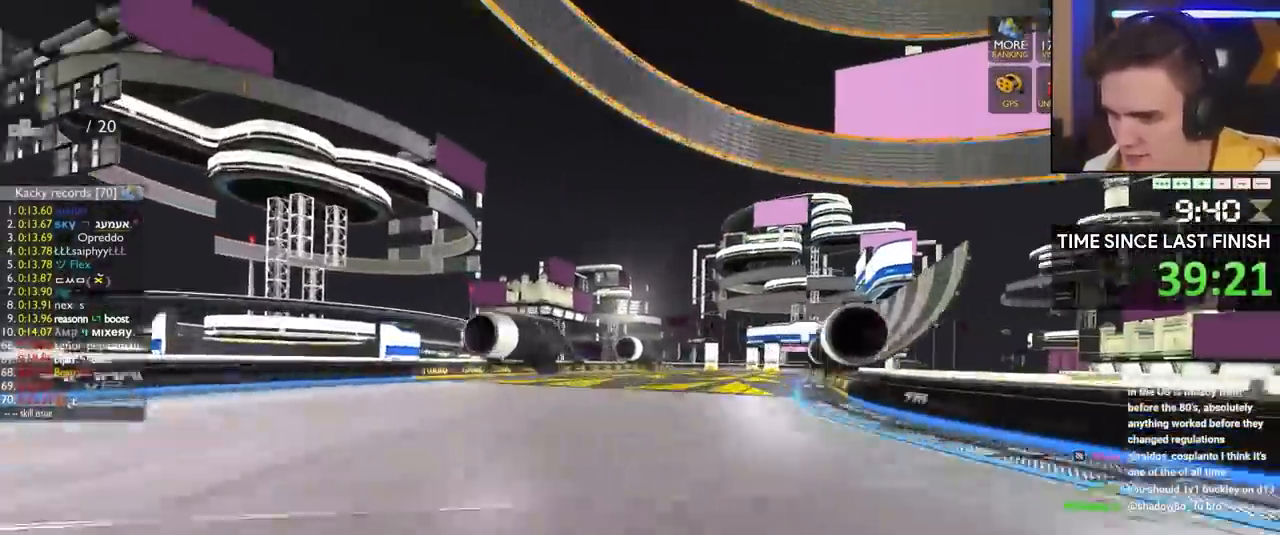
{"keys": ["right", "up"], "events": [[83, "right", "down"], [217, "right", "up"], [400, "right", "down"]]}
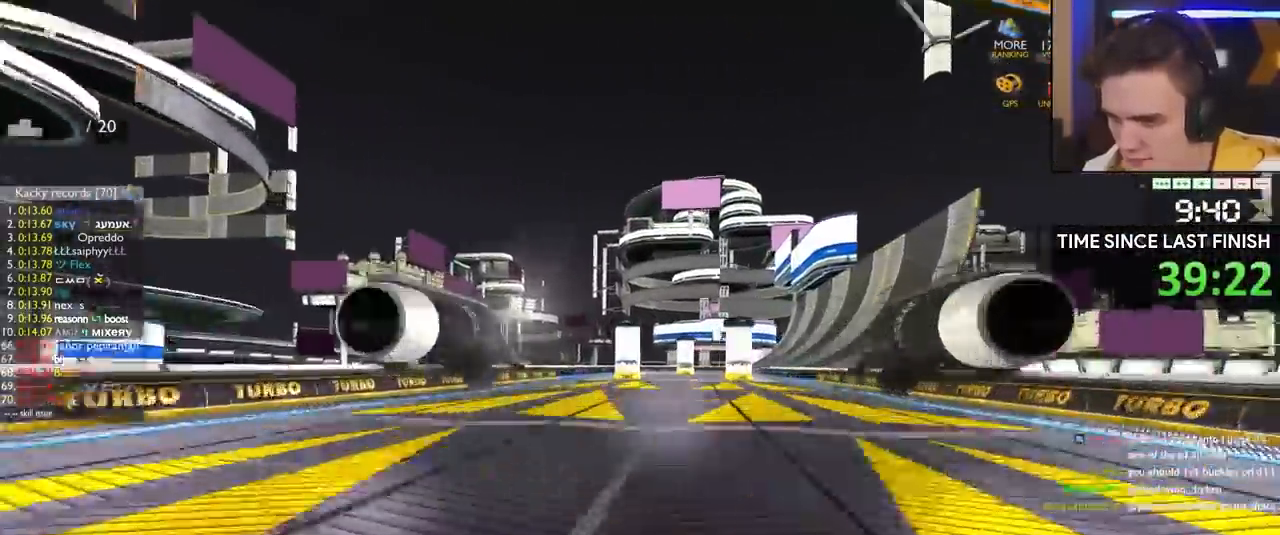
{"keys": ["right", "up"], "events": [[50, "right", "up"], [100, "right", "down"], [417, "right", "up"], [467, "right", "down"]]}
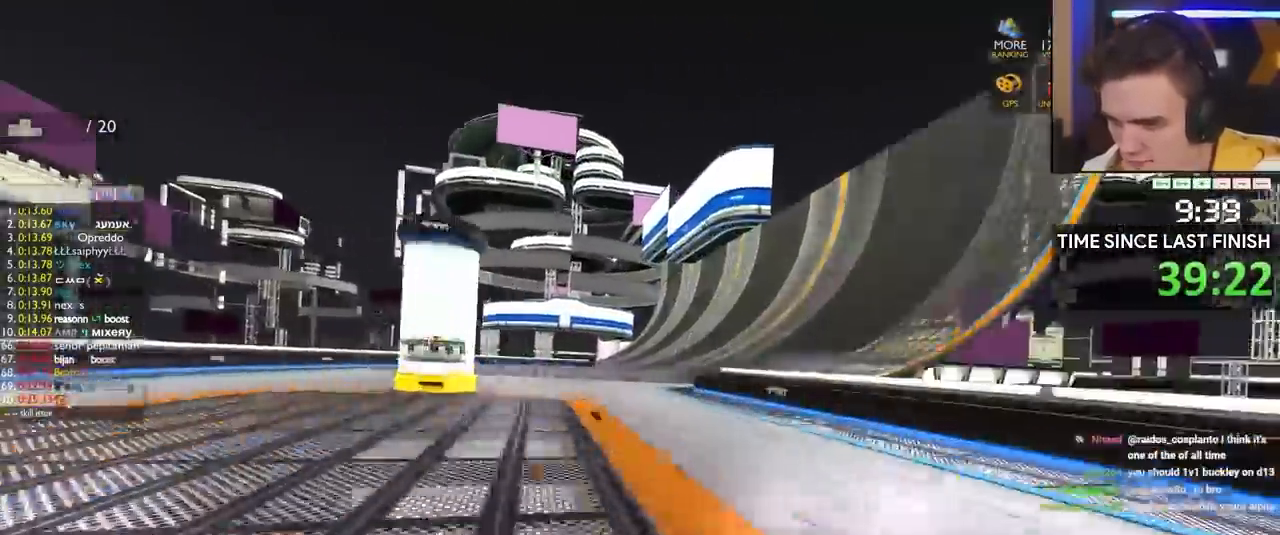
{"keys": ["up"], "events": [[300, "right", "up"]]}
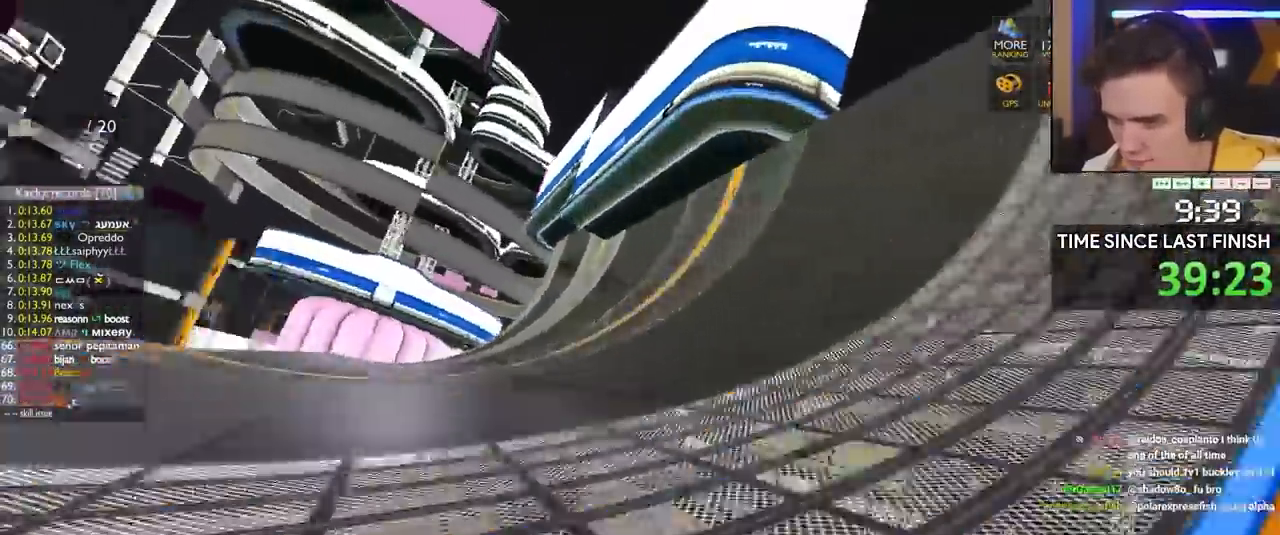
{"keys": ["up"], "events": [[167, "left", "down"], [417, "left", "up"]]}
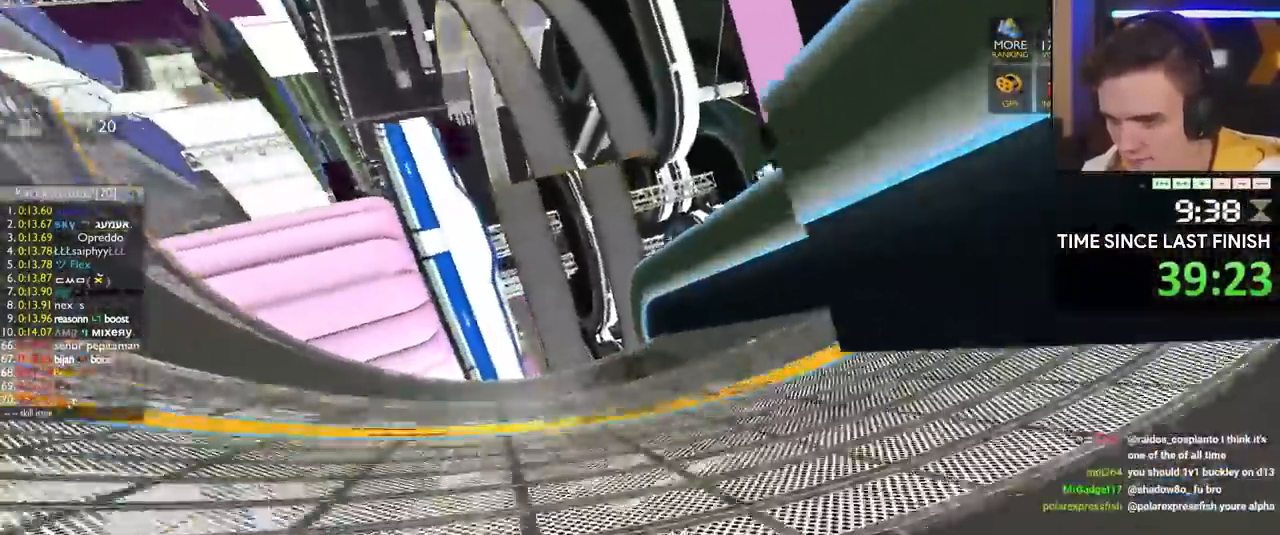
{"keys": ["left", "up"], "events": [[183, "left", "down"]]}
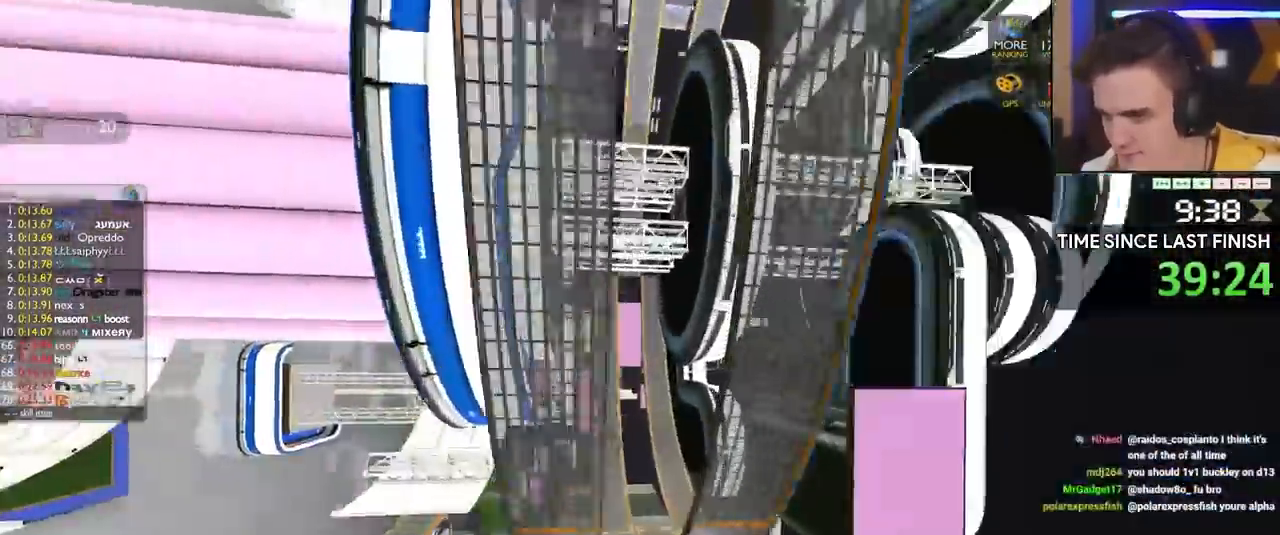
{"keys": ["left", "up"], "events": []}
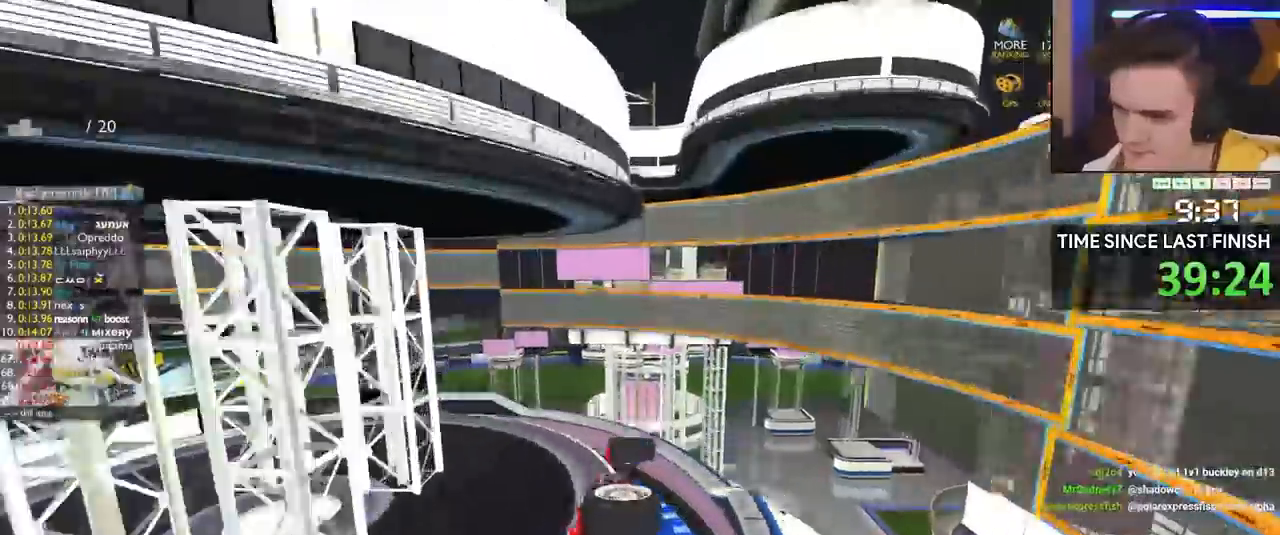
{"keys": ["up"], "events": [[500, "left", "up"]]}
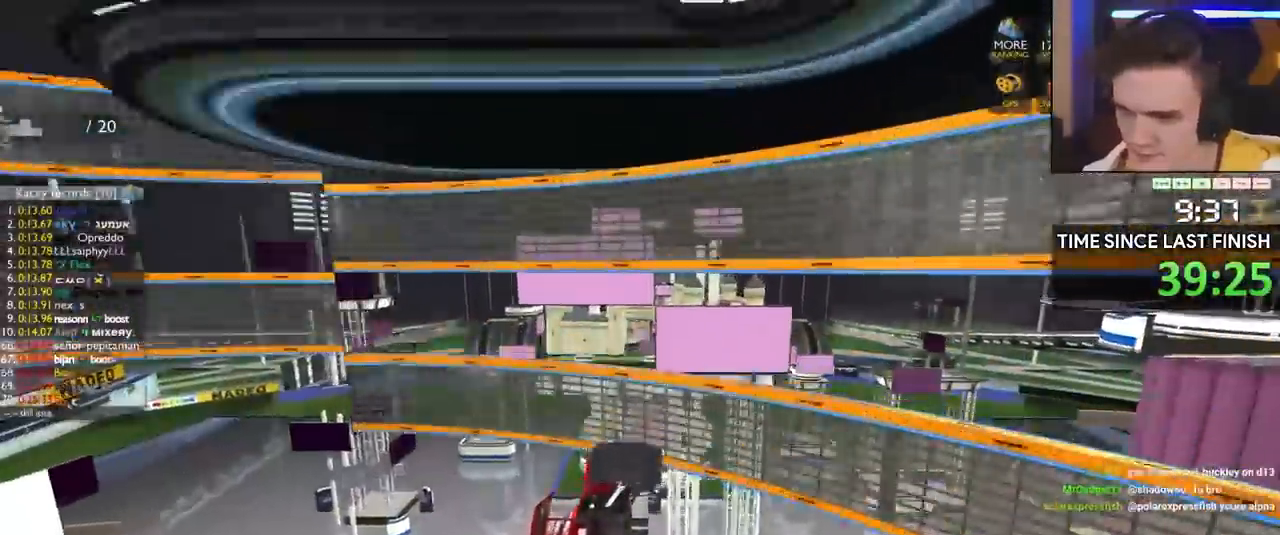
{"keys": ["up"], "events": [[150, "right", "down"], [233, "right", "up"]]}
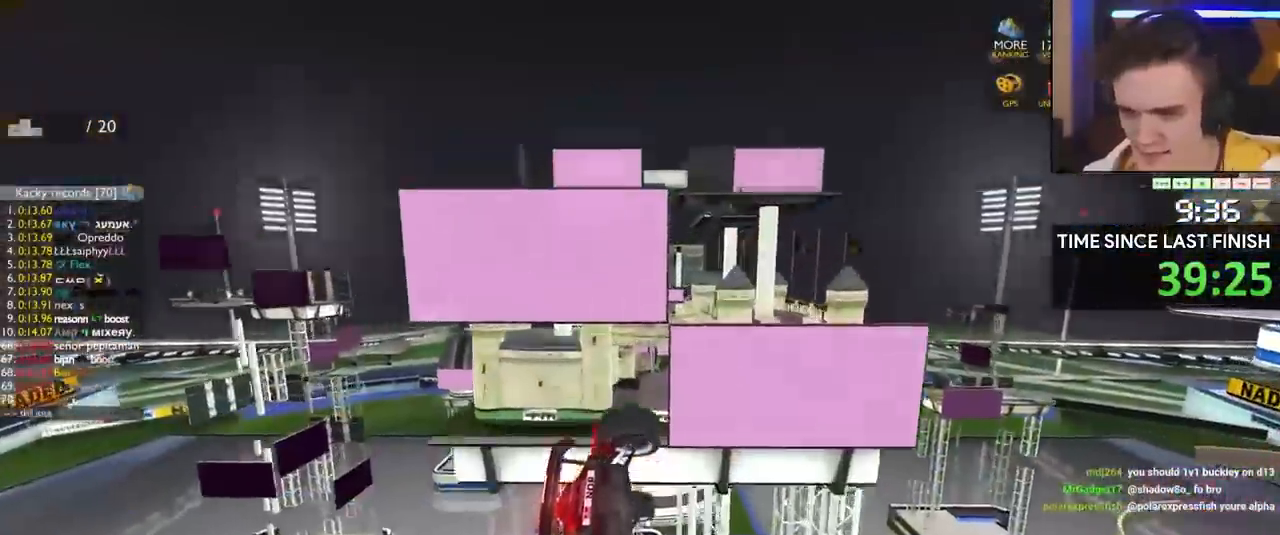
{"keys": ["up"], "events": []}
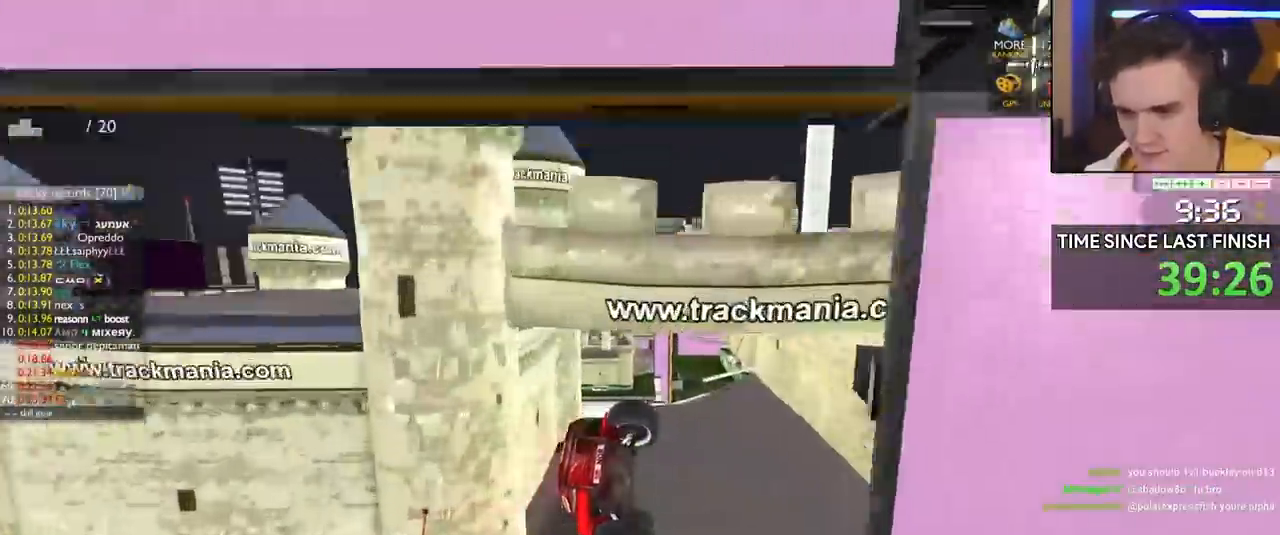
{"keys": ["left", "up"], "events": [[133, "left", "down"]]}